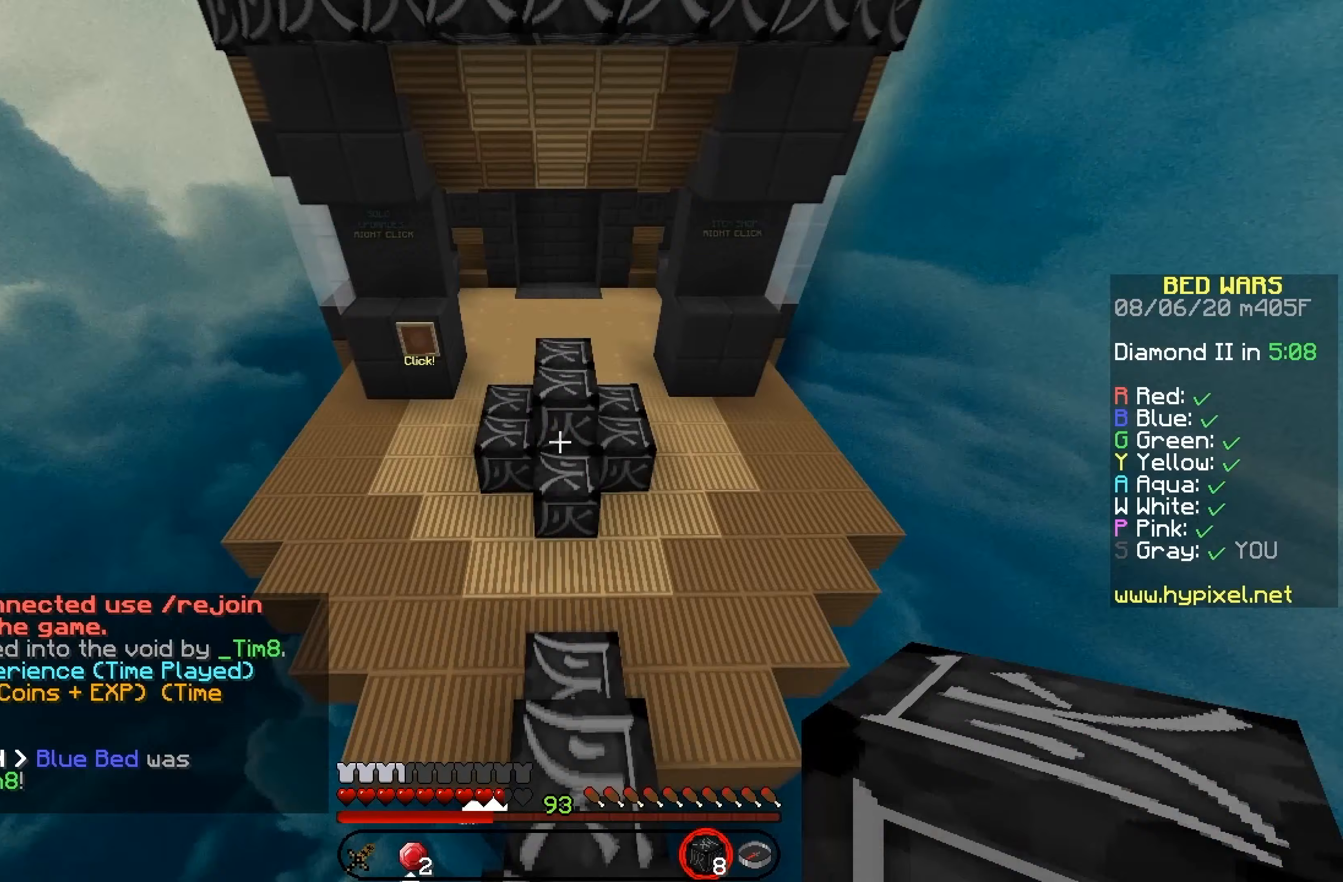
Gameplay with keyboard and mouse; each line is a JSON object with the keys and mouse buttons held at the frame after it (dt_ms = milliseconds from this image to that frame). "events" lists presses ("down") and releases ("up") of "down", "left", "right", "up", "mouse_left" and "mouse_right" between this image and that frame as [ms after this image, input, new state], when the widget could be followed in between. "mouse_left", "mouse_right" = the "left", "right" buttons of the "mouse" list. No other keys are recorded. Fast repeated clicks can show as one long hold. Mouse movement is not recorded.
{"dt_ms": 233, "keys": ["up"], "mouse": [], "events": []}
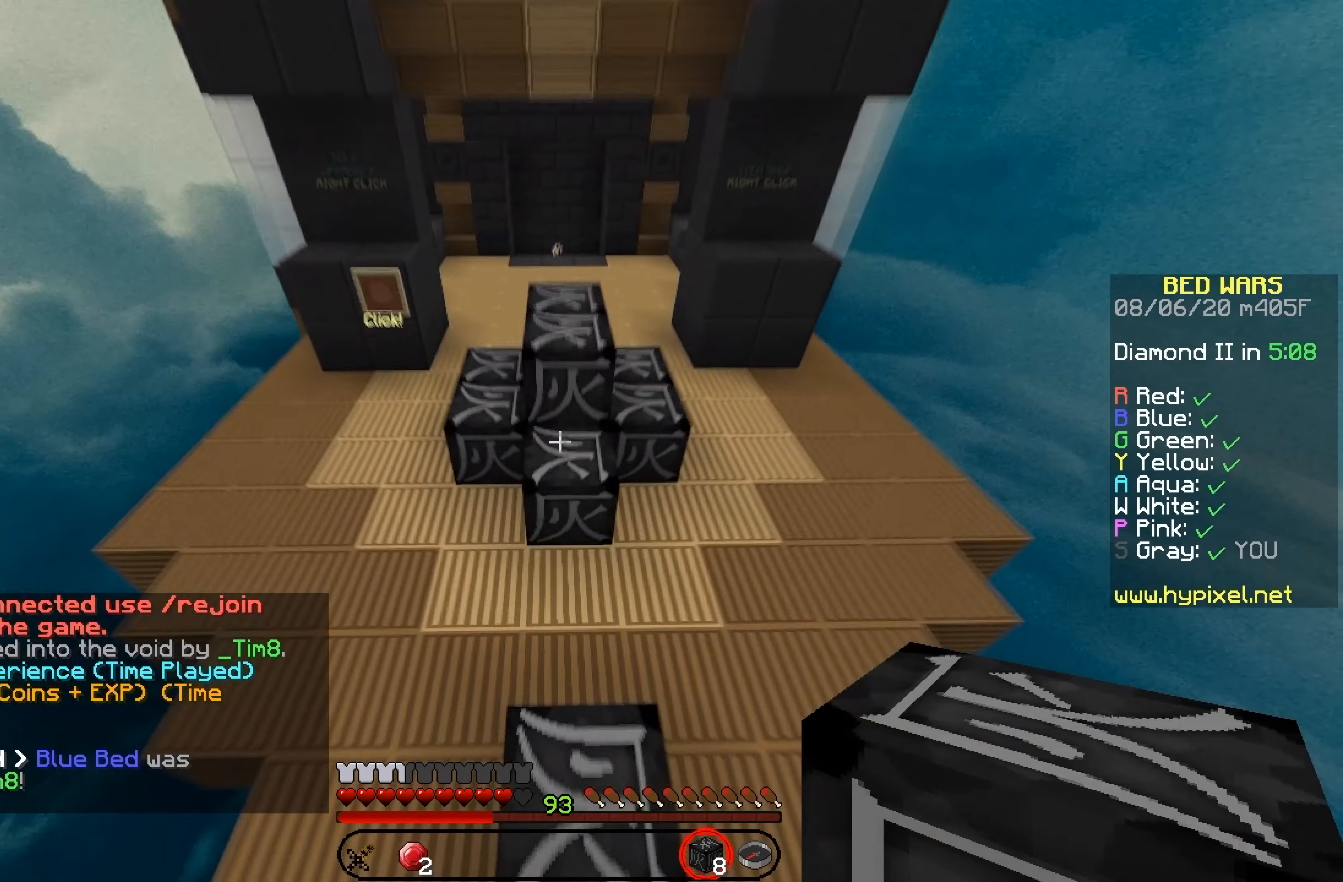
{"dt_ms": 500, "keys": ["left", "up"], "mouse": [], "events": [[317, "left", "down"]]}
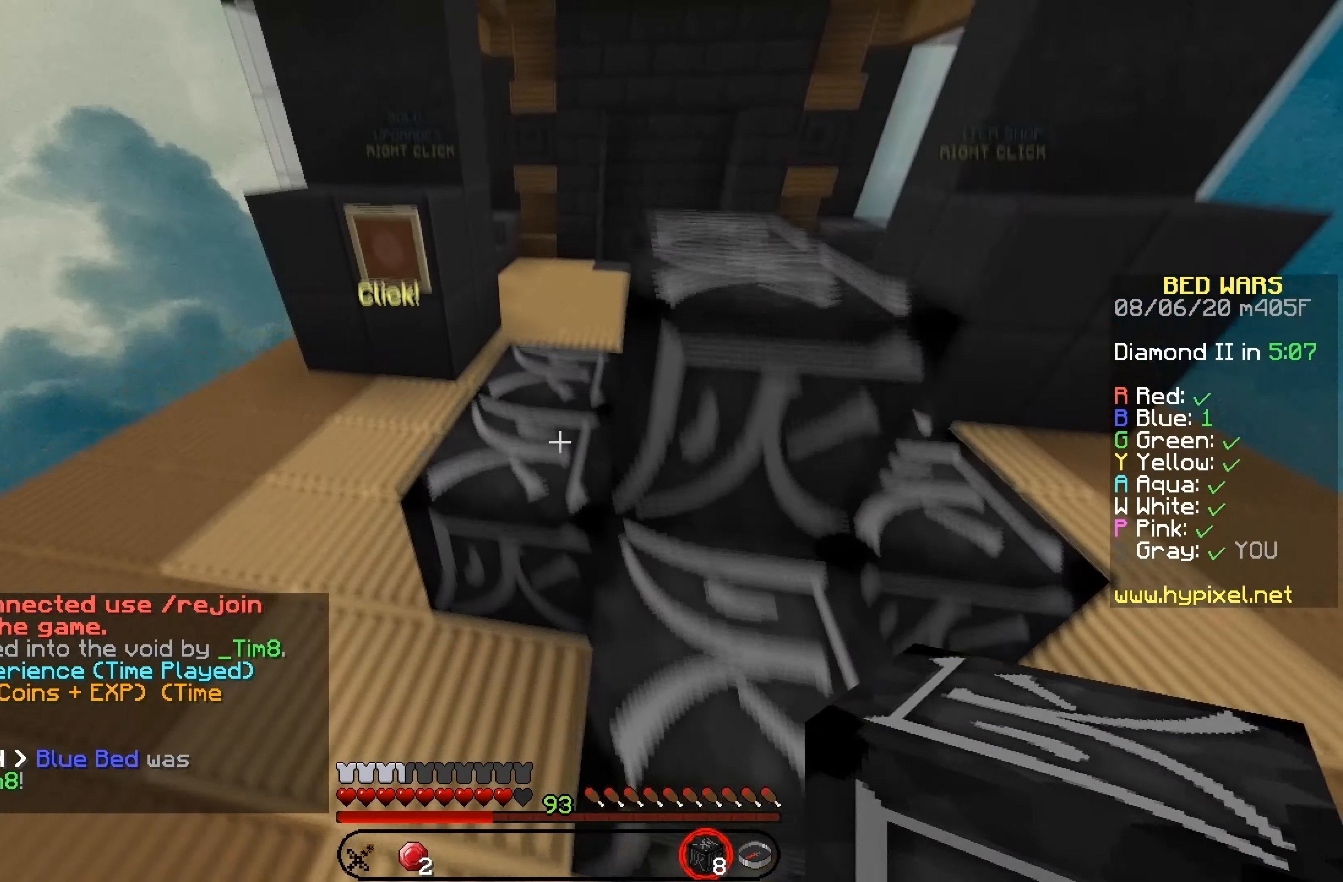
{"dt_ms": 500, "keys": ["up"], "mouse": [], "events": [[434, "left", "up"]]}
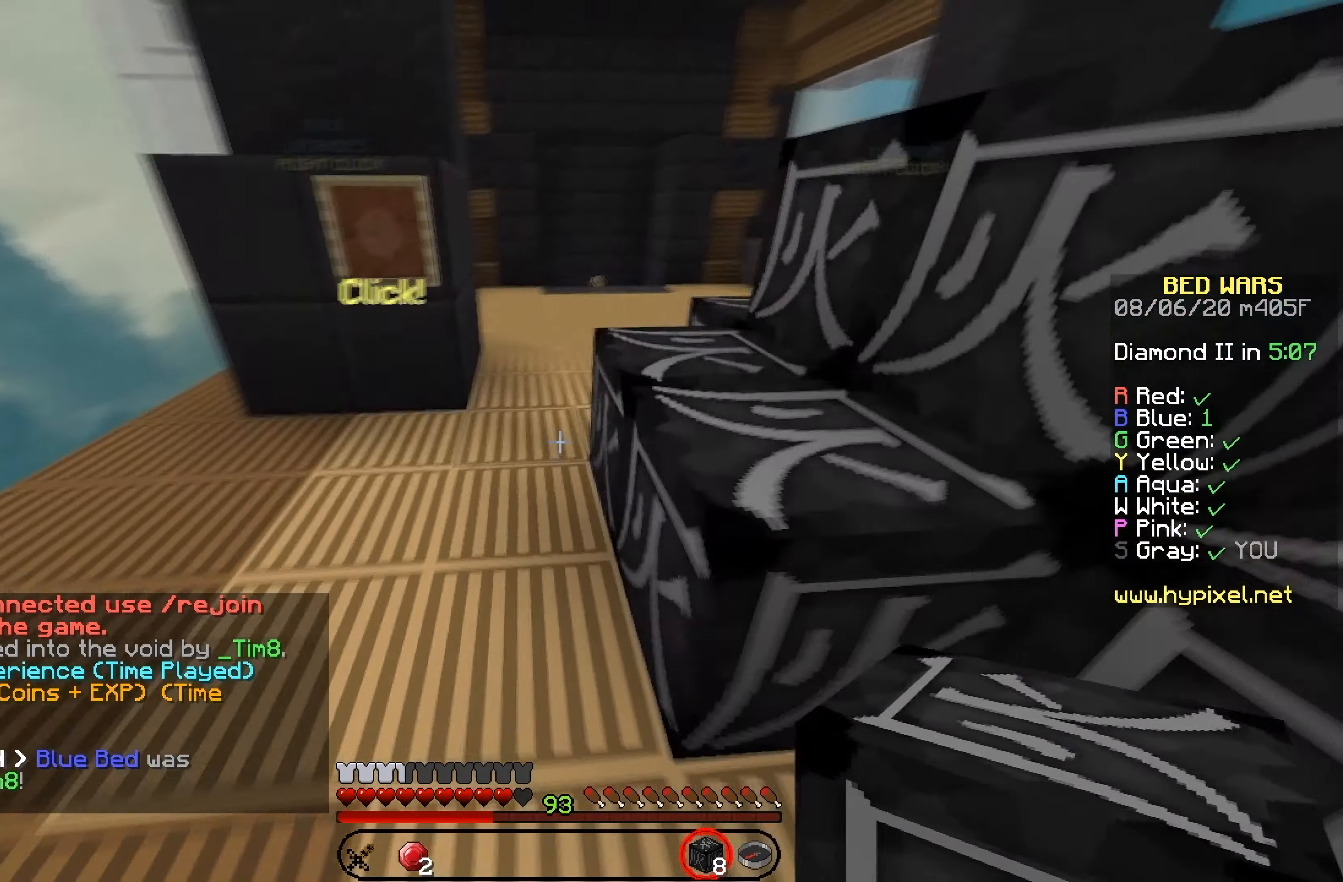
{"dt_ms": 500, "keys": ["up"], "mouse": [], "events": [[167, "right", "down"], [300, "right", "up"]]}
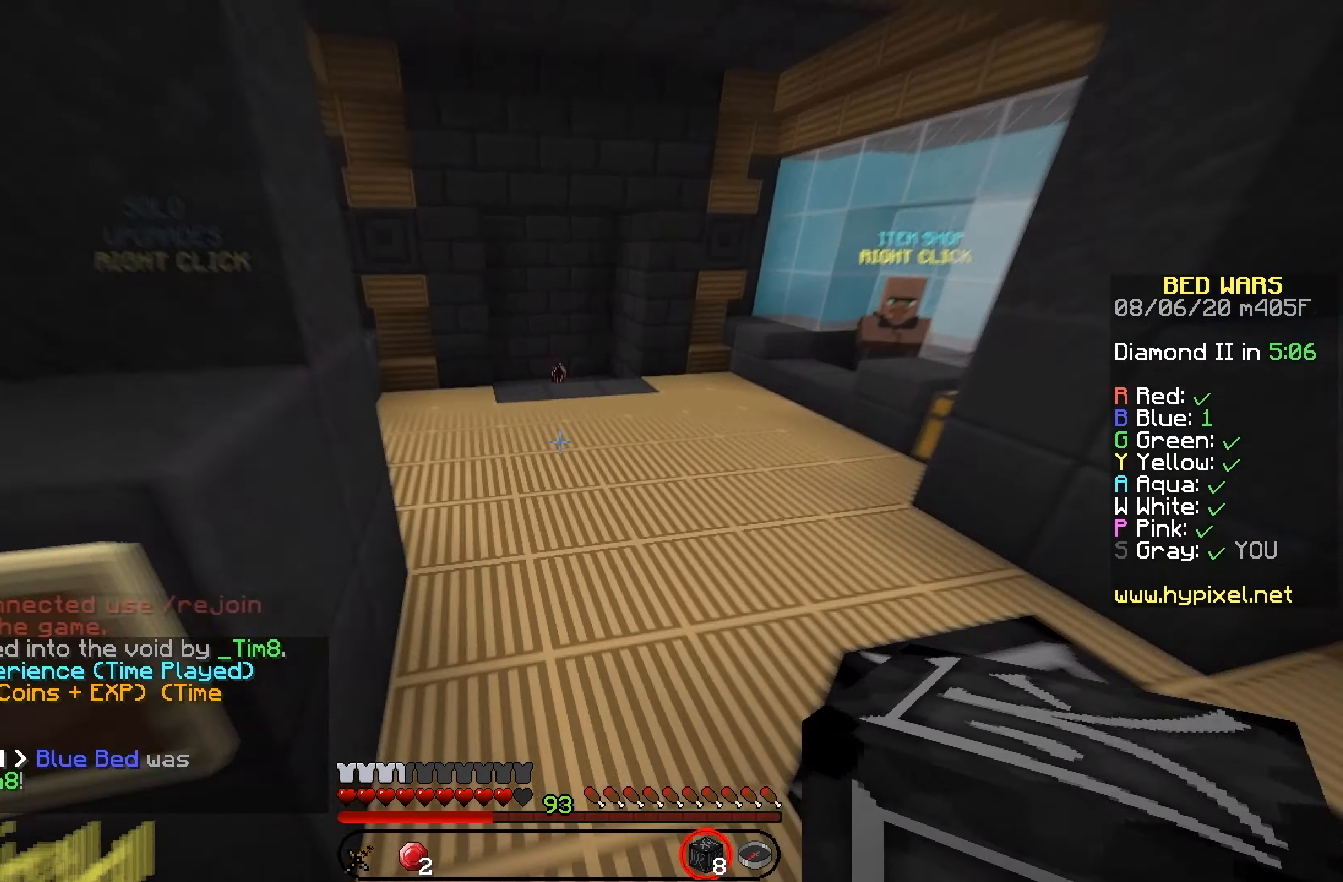
{"dt_ms": 500, "keys": ["up"], "mouse": [], "events": []}
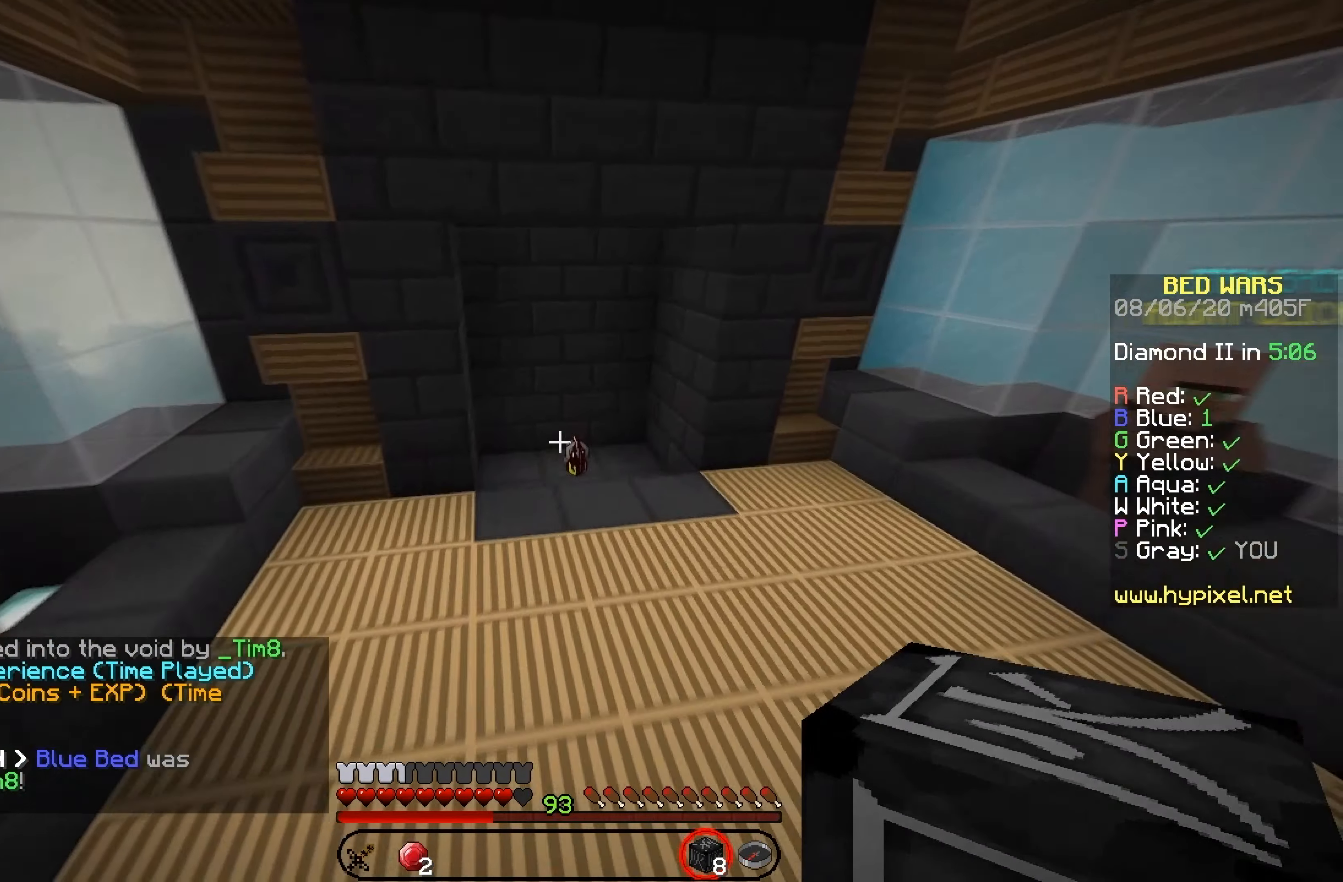
{"dt_ms": 500, "keys": ["up"], "mouse": [], "events": []}
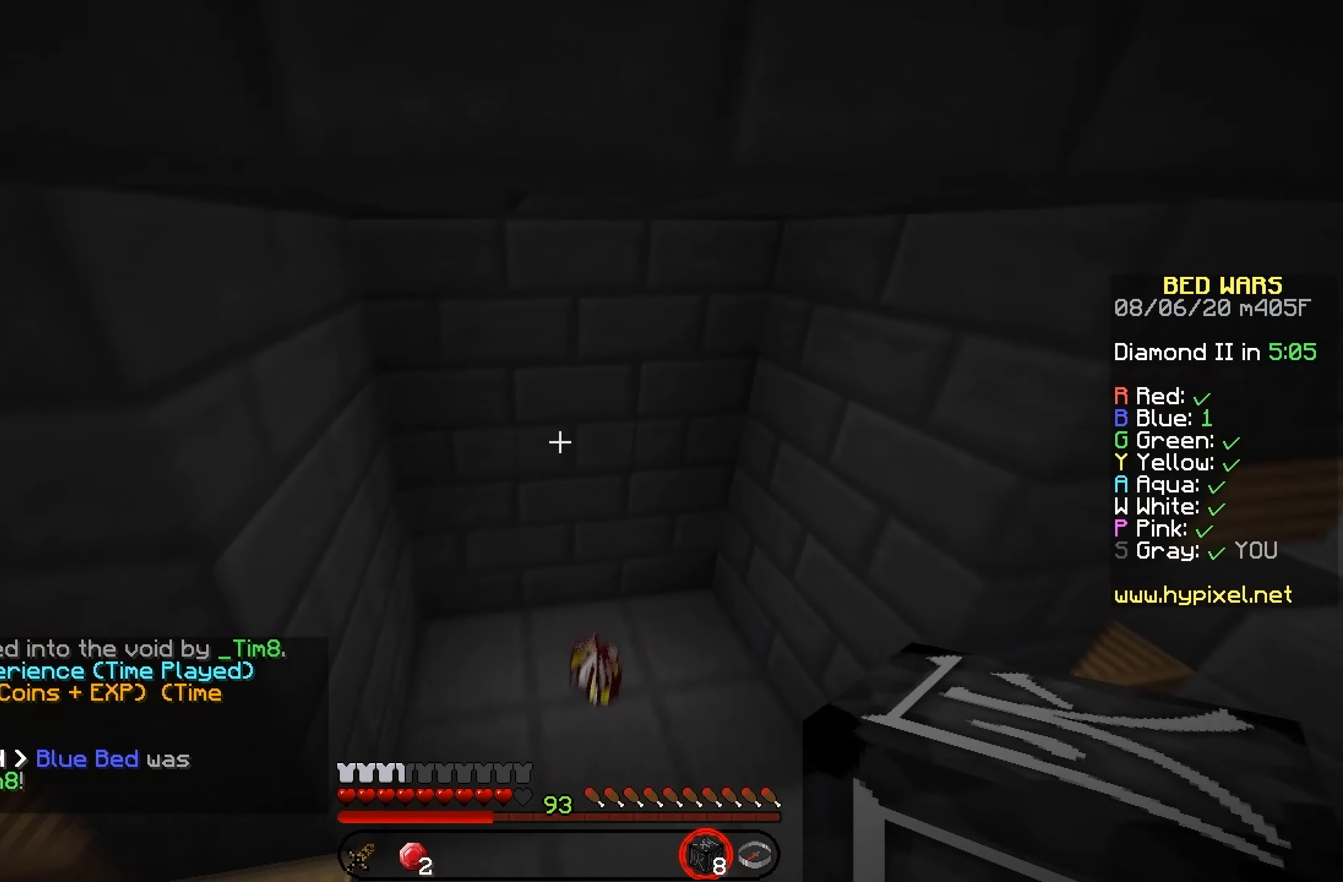
{"dt_ms": 500, "keys": ["right", "up"], "mouse": [], "events": [[117, "left", "down"], [267, "mouse_left", "down"], [317, "right", "down"], [350, "left", "up"], [450, "mouse_left", "up"]]}
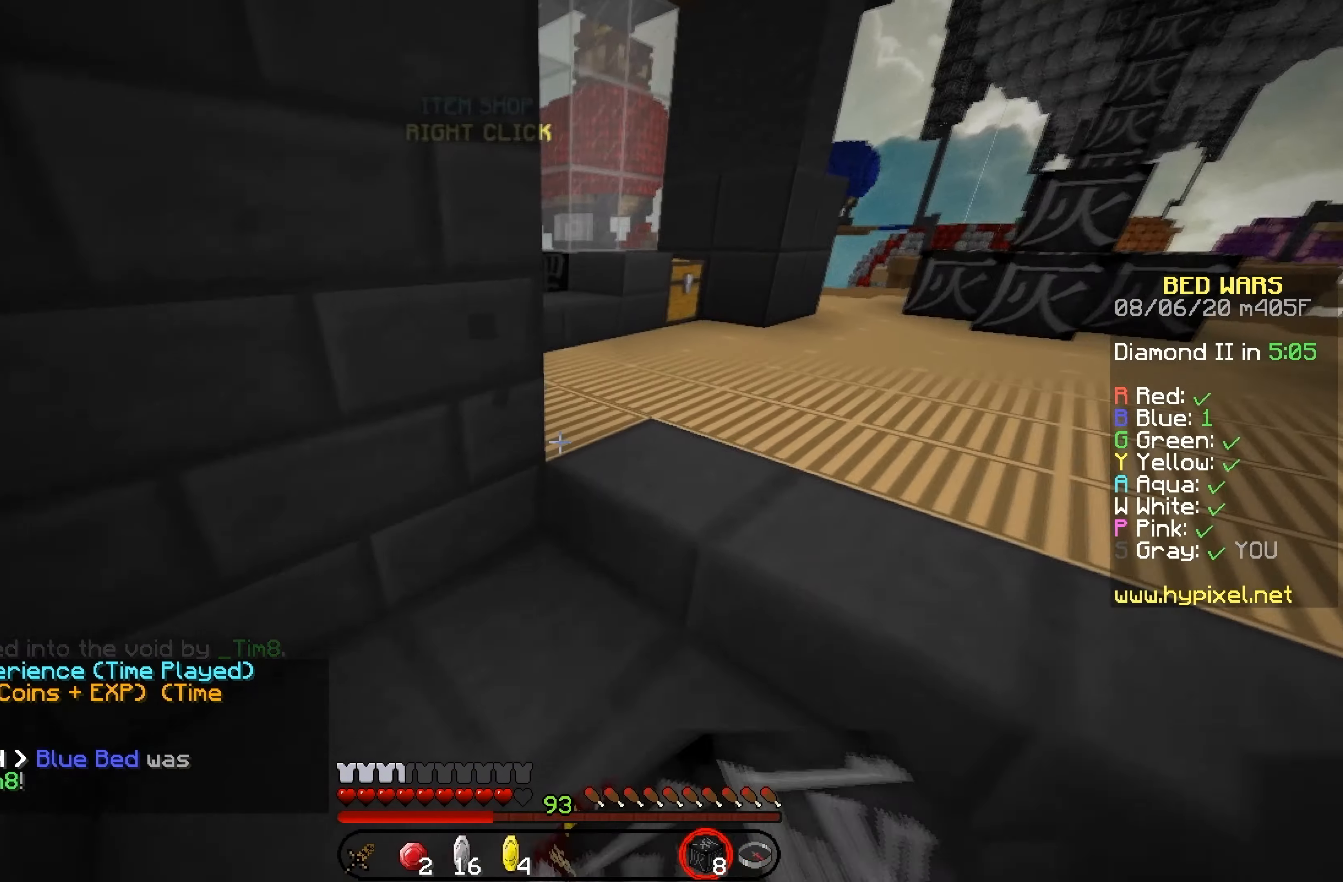
{"dt_ms": 500, "keys": ["up"], "mouse": ["left"], "events": [[267, "mouse_left", "down"], [400, "right", "up"]]}
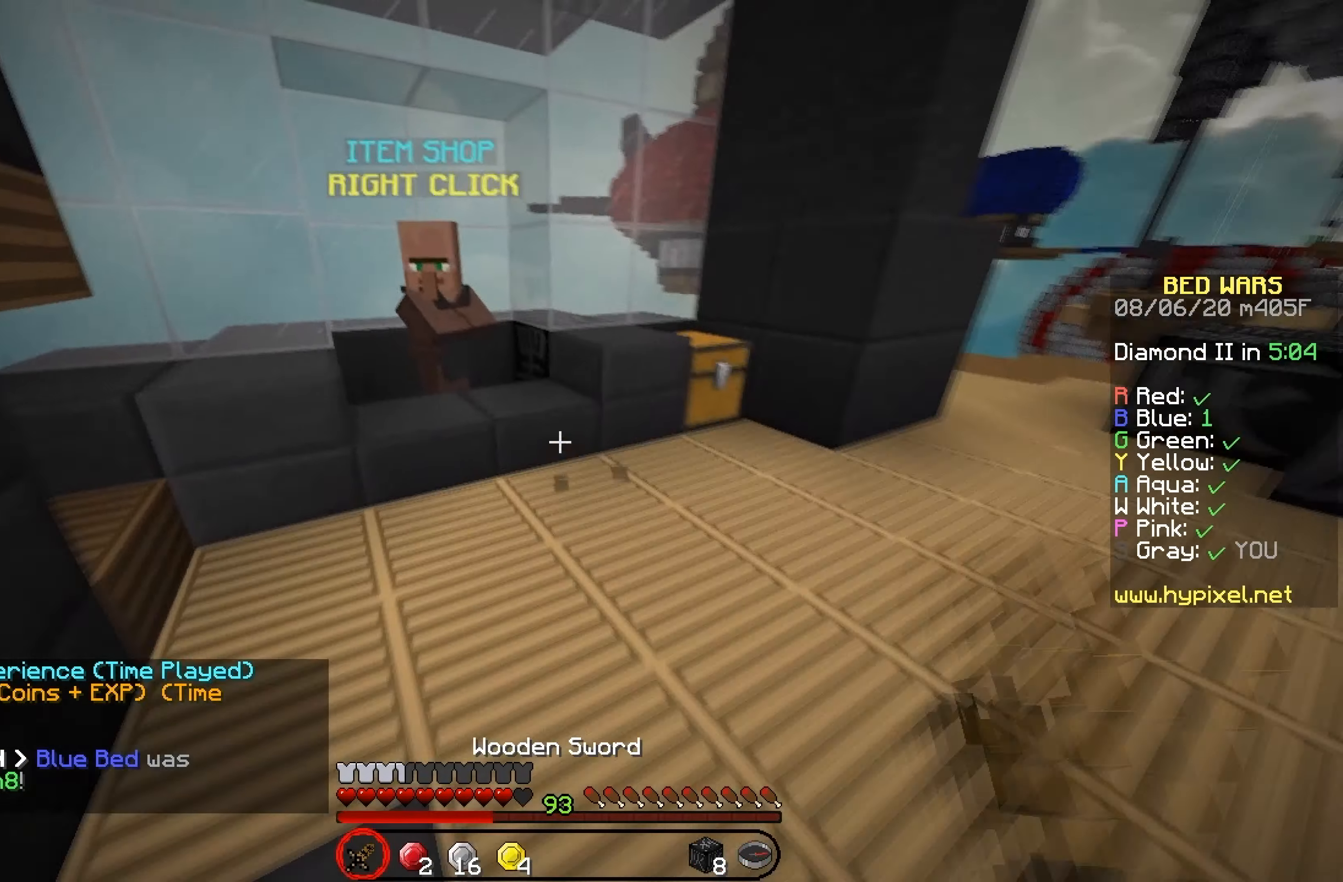
{"dt_ms": 500, "keys": ["right", "up"], "mouse": [], "events": [[250, "mouse_left", "up"], [284, "right", "down"]]}
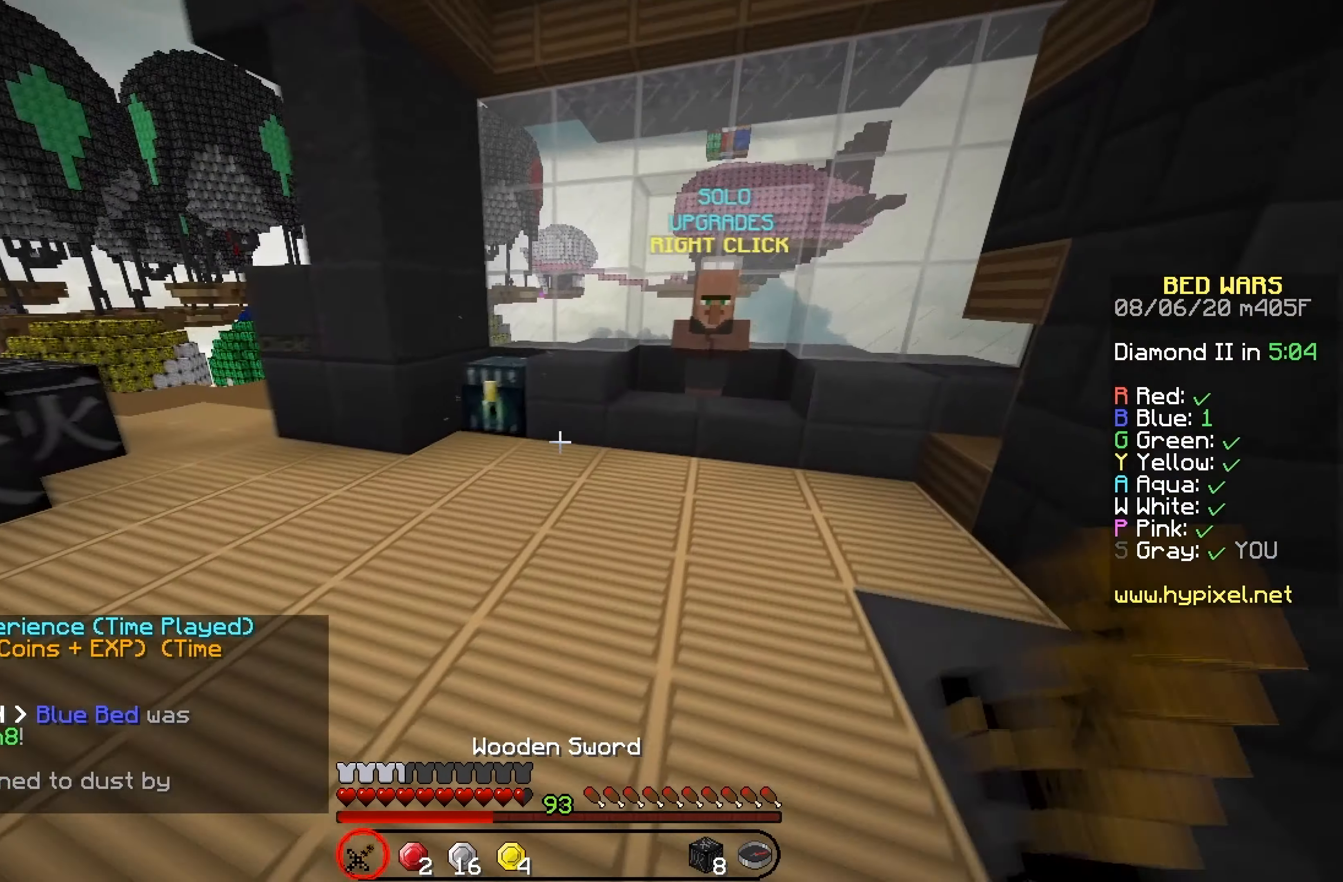
{"dt_ms": 500, "keys": ["up"], "mouse": ["left"], "events": [[17, "mouse_left", "down"], [200, "right", "up"]]}
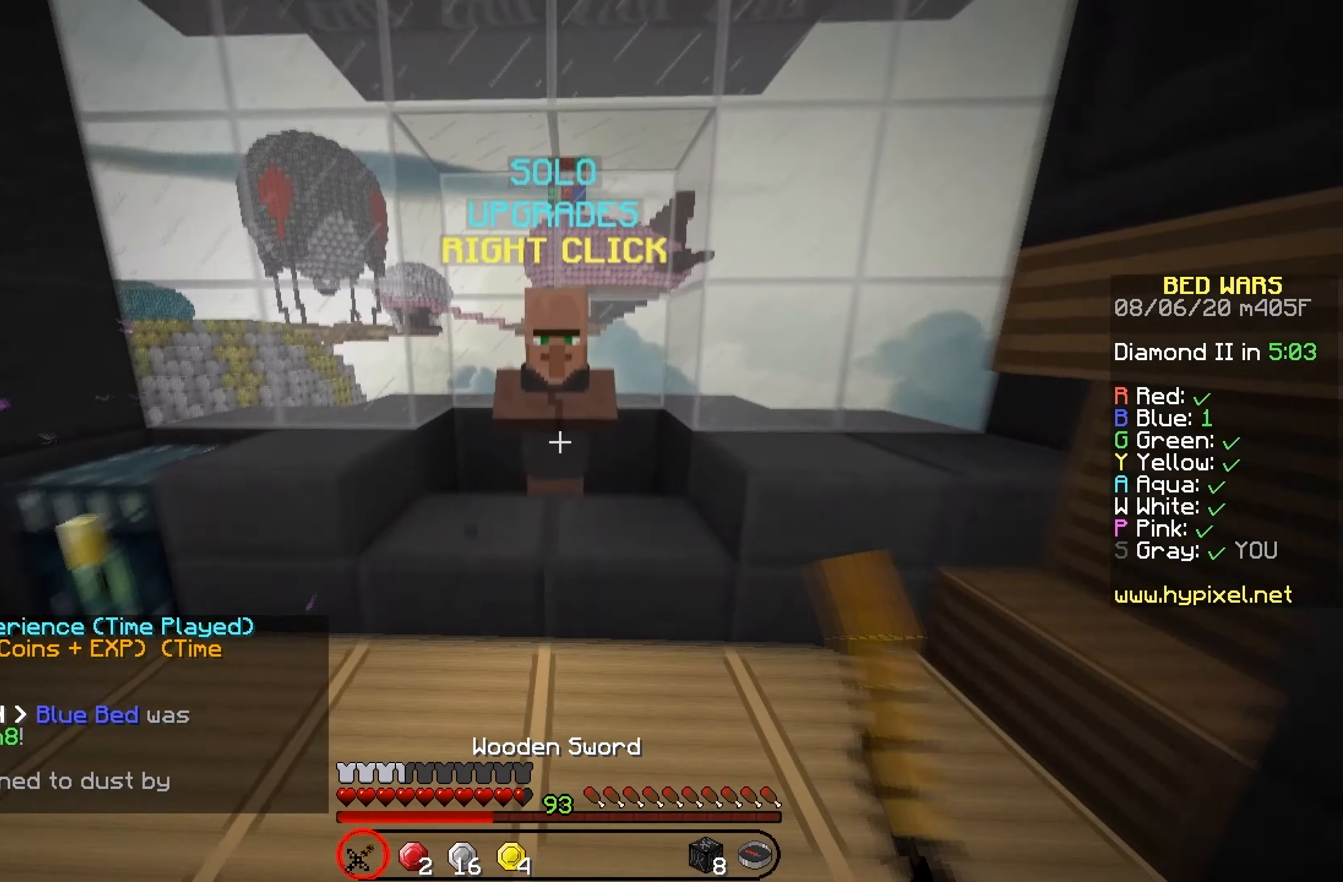
{"dt_ms": 500, "keys": [], "mouse": [], "events": [[100, "mouse_left", "up"], [167, "mouse_right", "down"], [300, "mouse_right", "up"], [300, "up", "up"]]}
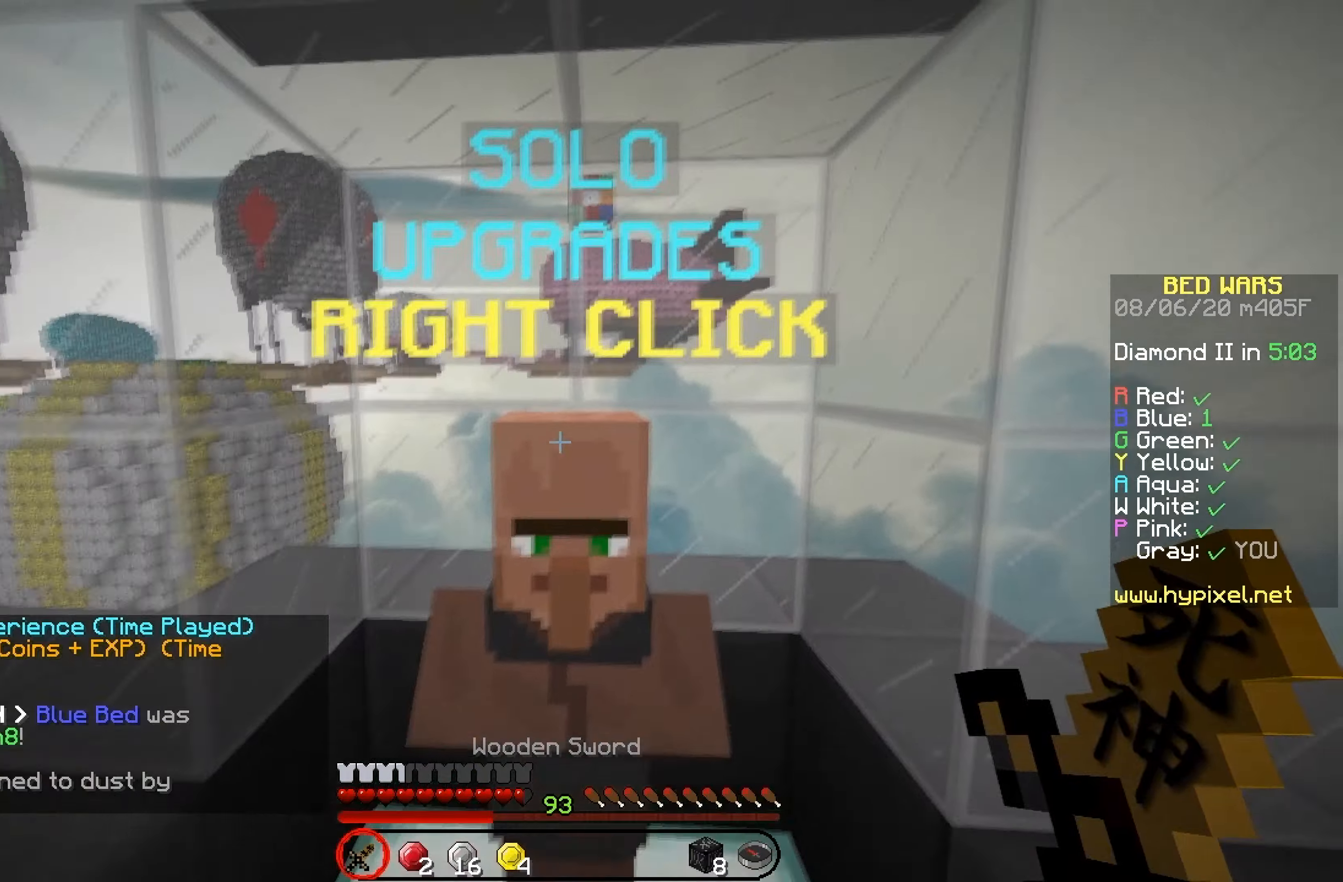
{"dt_ms": 500, "keys": [], "mouse": [], "events": []}
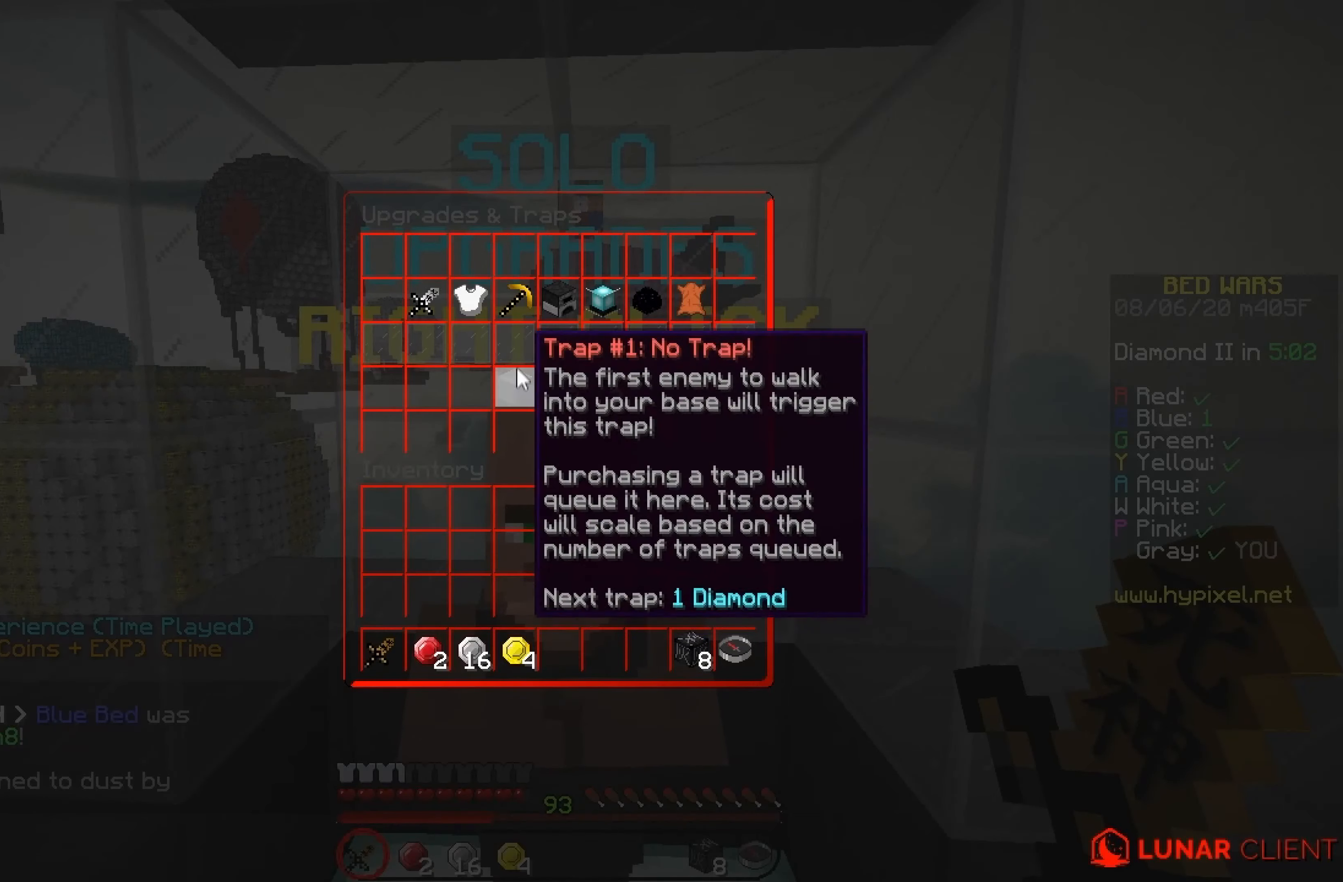
{"dt_ms": 500, "keys": [], "mouse": [], "events": []}
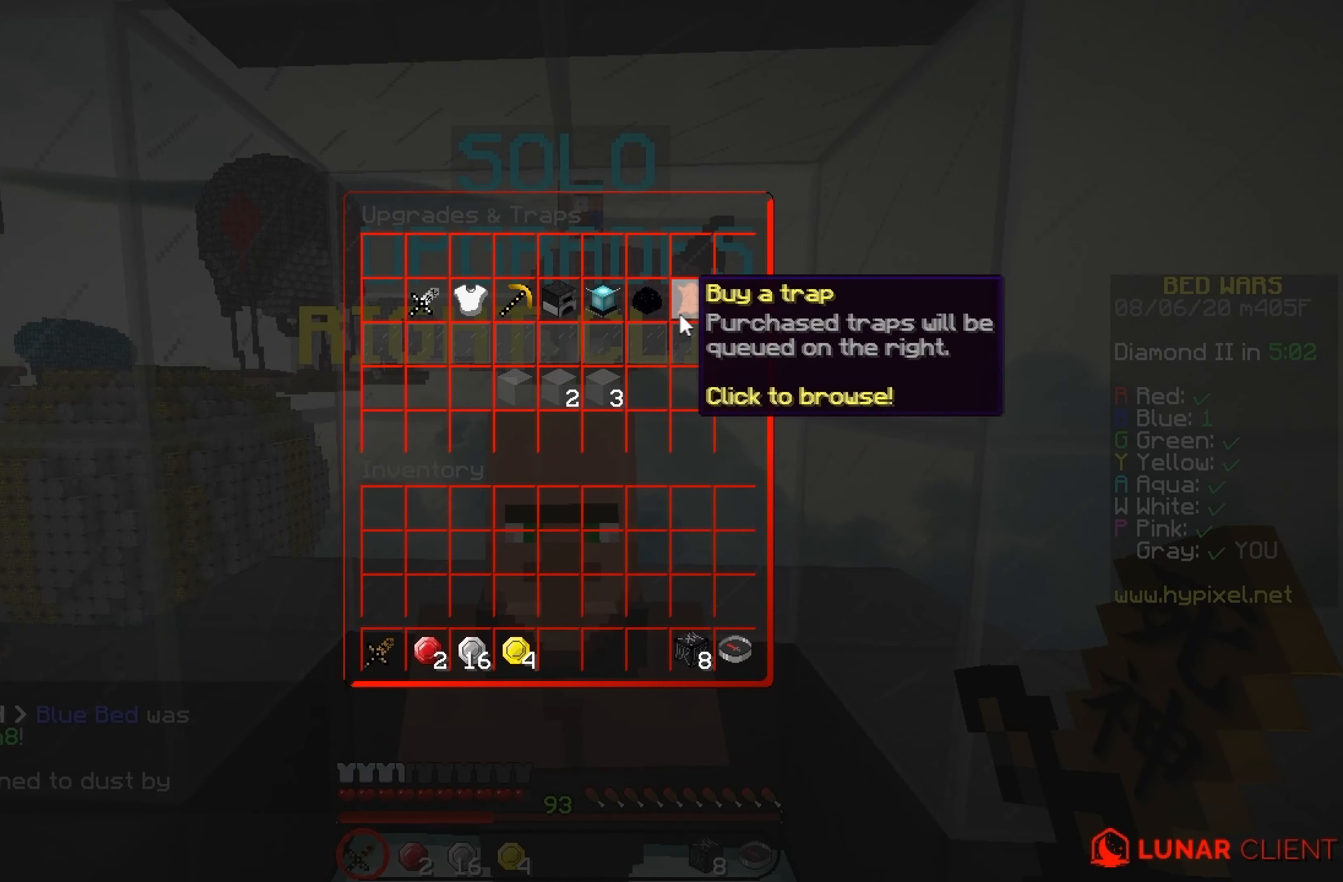
{"dt_ms": 500, "keys": [], "mouse": [], "events": []}
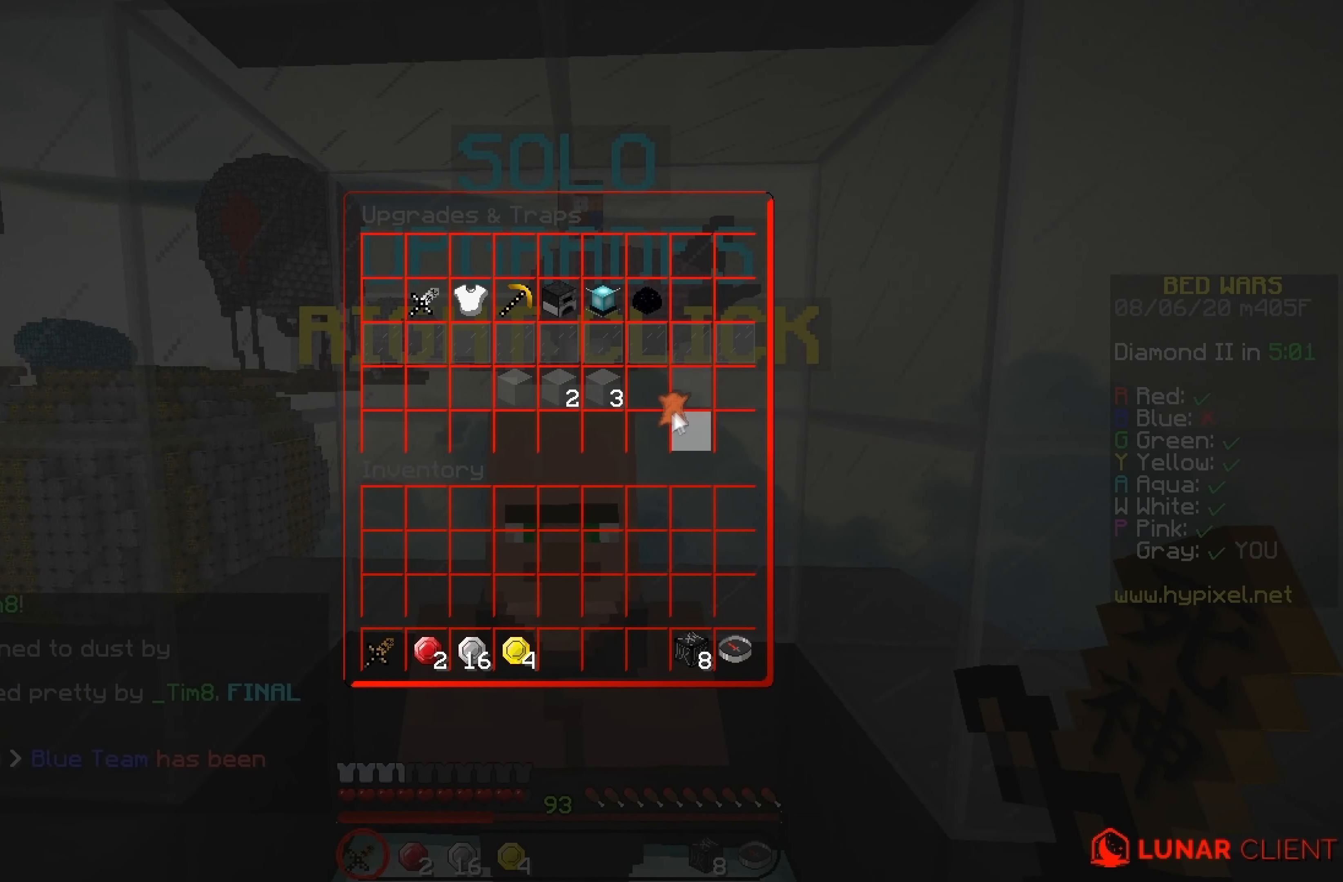
{"dt_ms": 500, "keys": [], "mouse": [], "events": []}
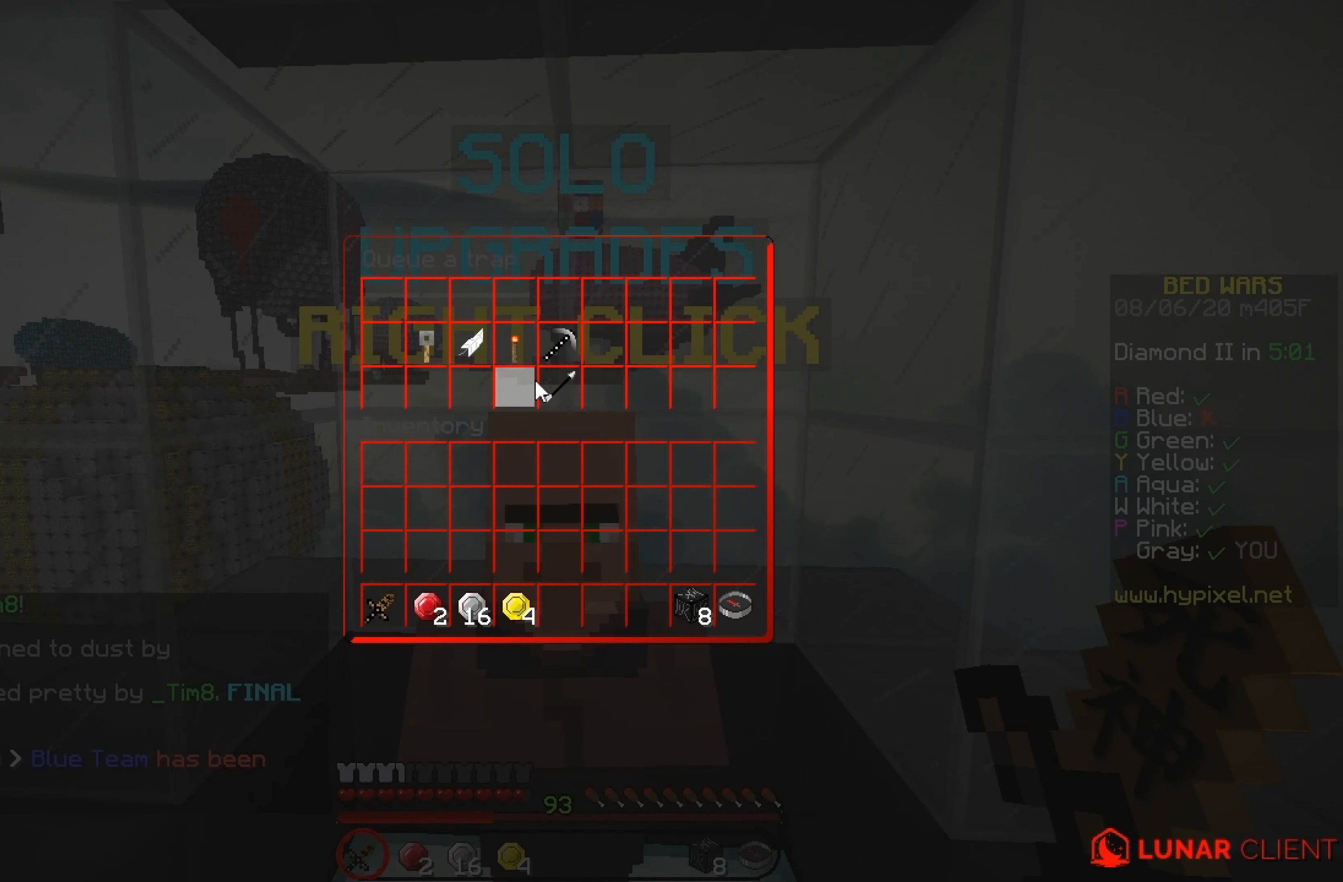
{"dt_ms": 500, "keys": [], "mouse": [], "events": []}
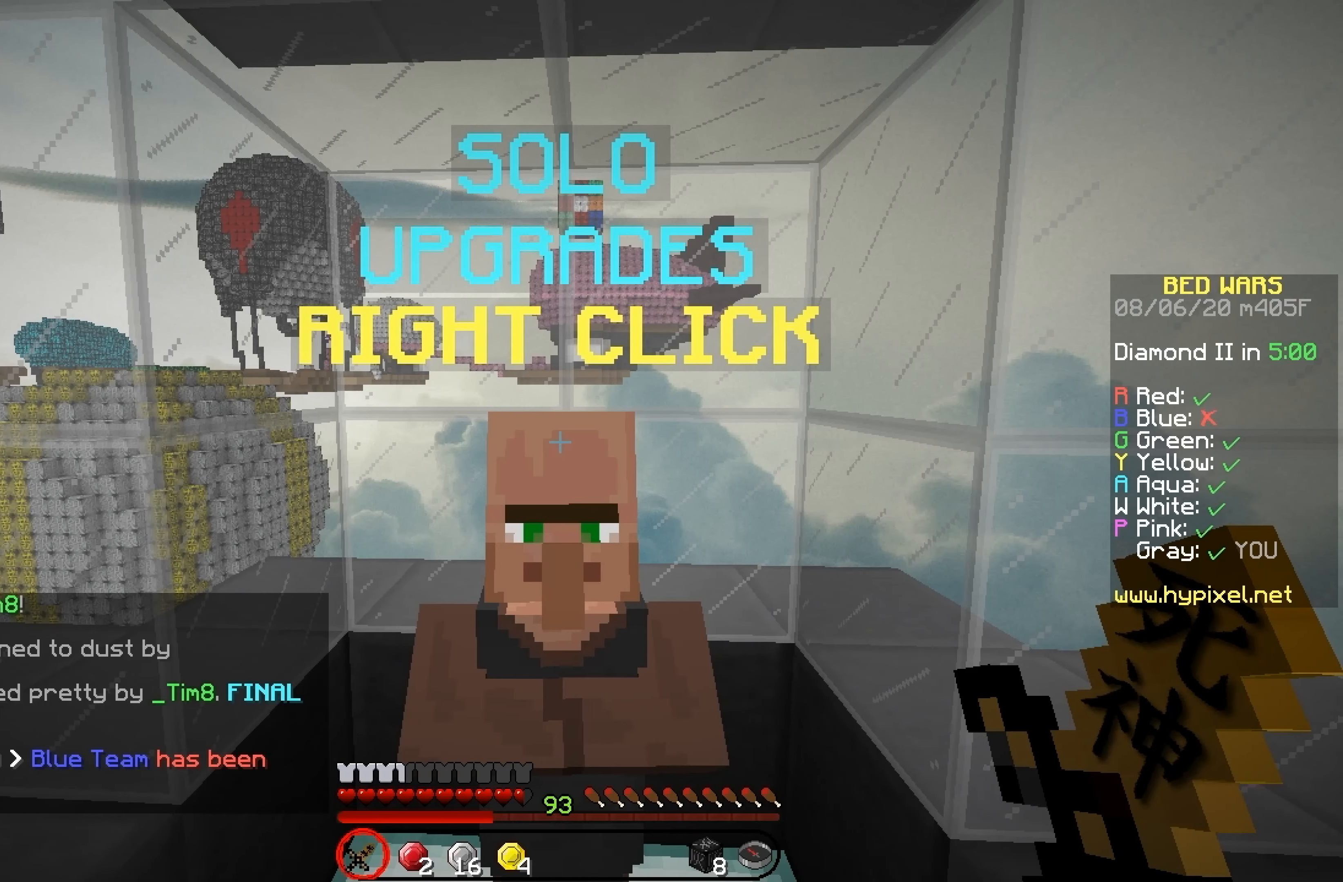
{"dt_ms": 500, "keys": [], "mouse": [], "events": [[16, "mouse_right", "down"], [150, "mouse_right", "up"]]}
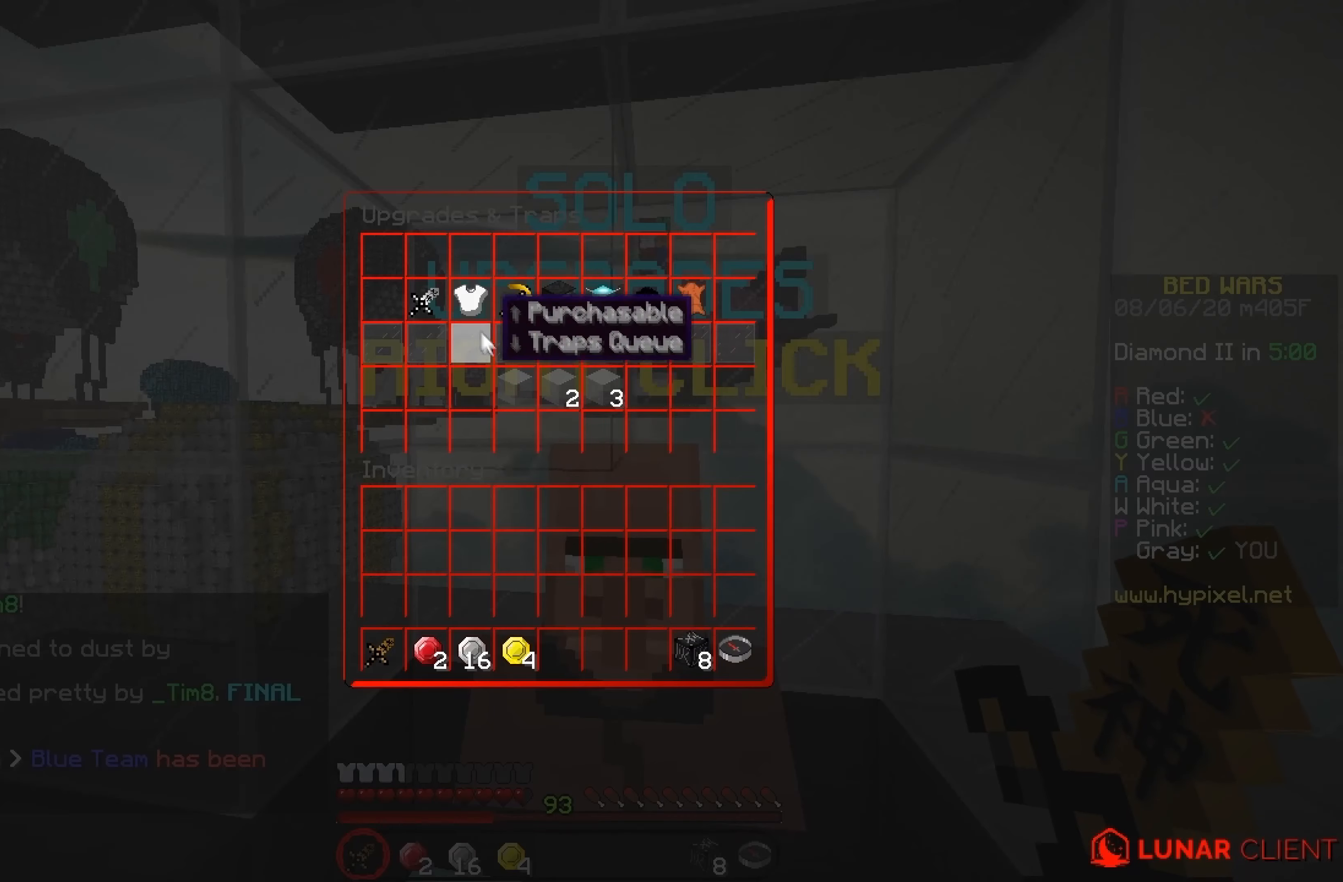
{"dt_ms": 500, "keys": [], "mouse": [], "events": []}
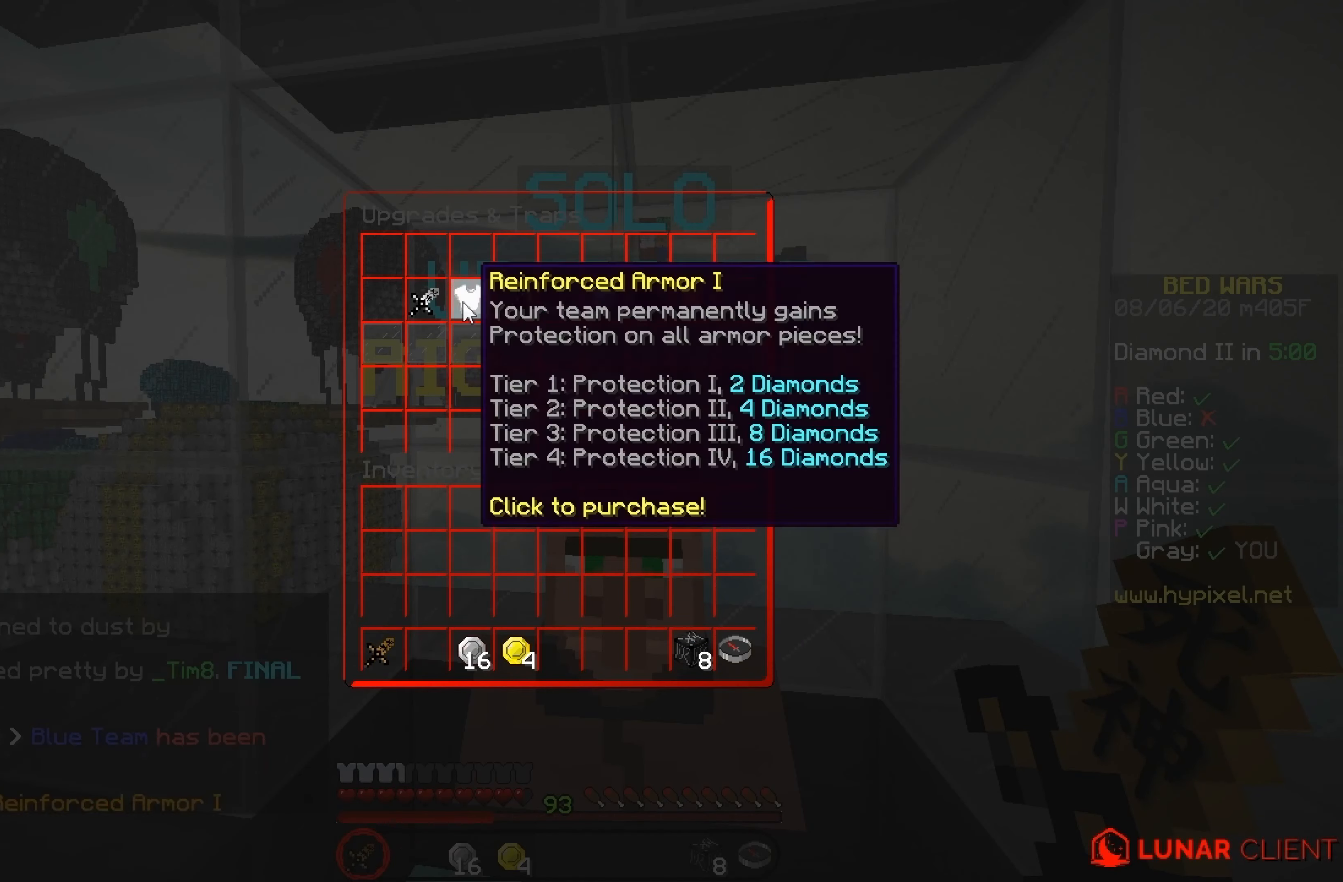
{"dt_ms": 500, "keys": ["left", "up"], "mouse": [], "events": [[233, "left", "down"], [366, "up", "down"]]}
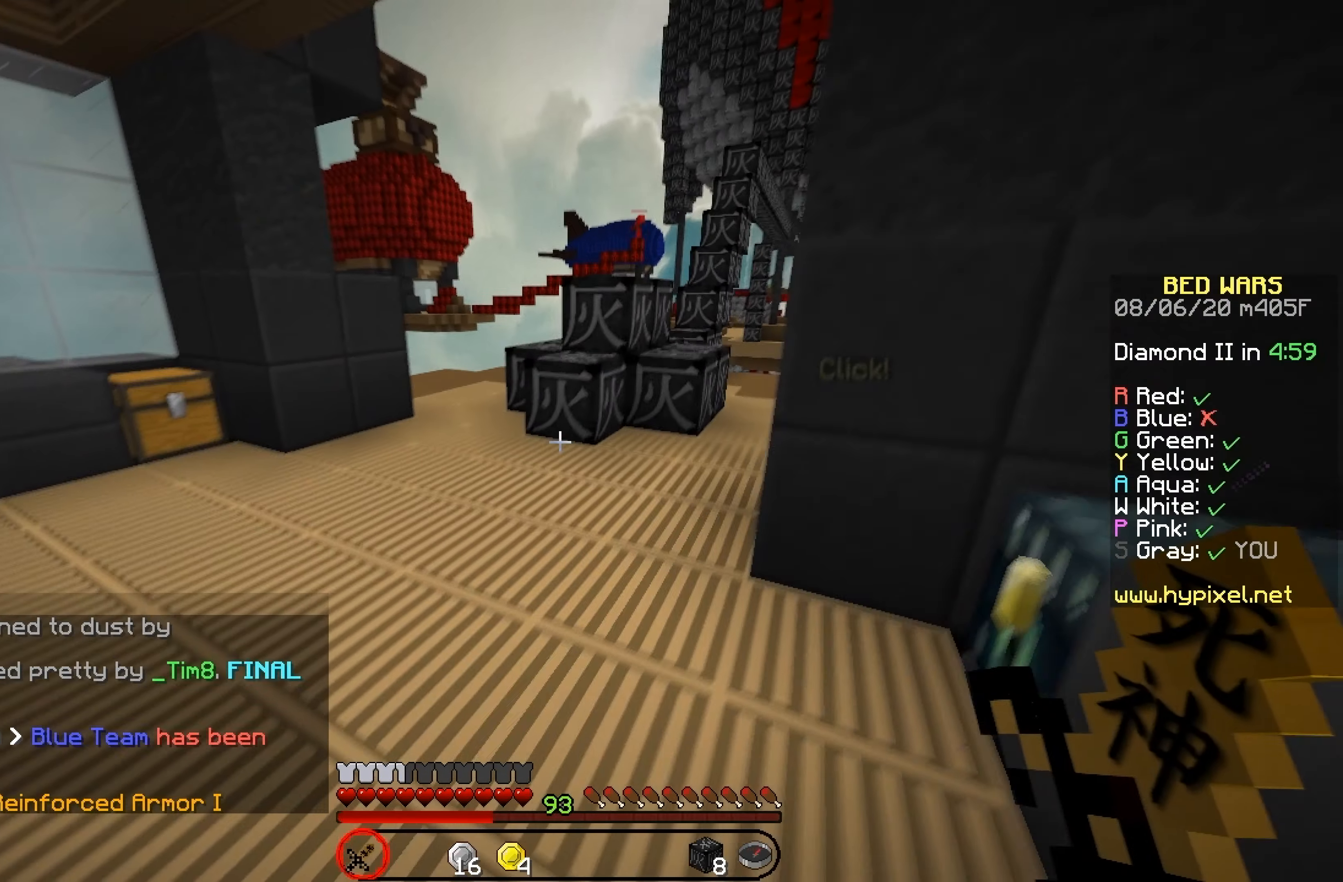
{"dt_ms": 500, "keys": ["left", "up"], "mouse": [], "events": [[100, "up", "up"], [166, "up", "down"]]}